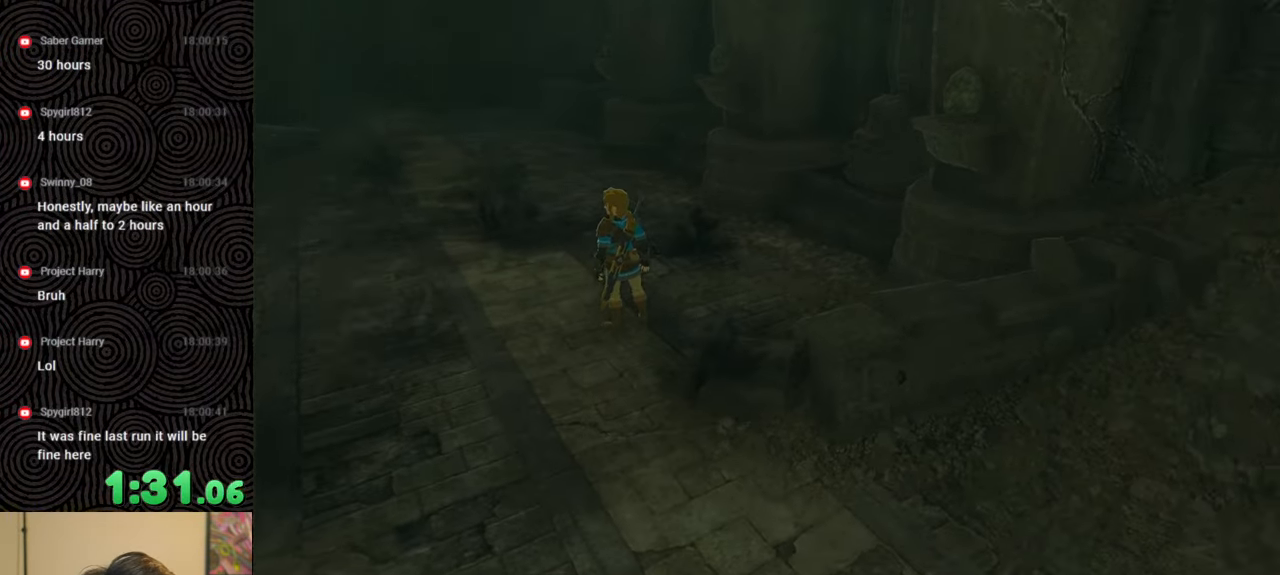
Gameplay with a controller (Nintendo layout); each line is a JSON object with the inputs held at the frame after it. "events" lists button and stick changes between this image and that frame as [ms after this image, input, new state], when the widget could be followed in between. Not read: L3 R3.
{"buttons": ["B"], "left_stick": "up", "right_stick": "center", "events": [[83, "B", "up"], [150, "B", "down"], [217, "B", "up"], [250, "left_stick", "up"], [300, "B", "down"], [383, "B", "up"], [433, "B", "down"]]}
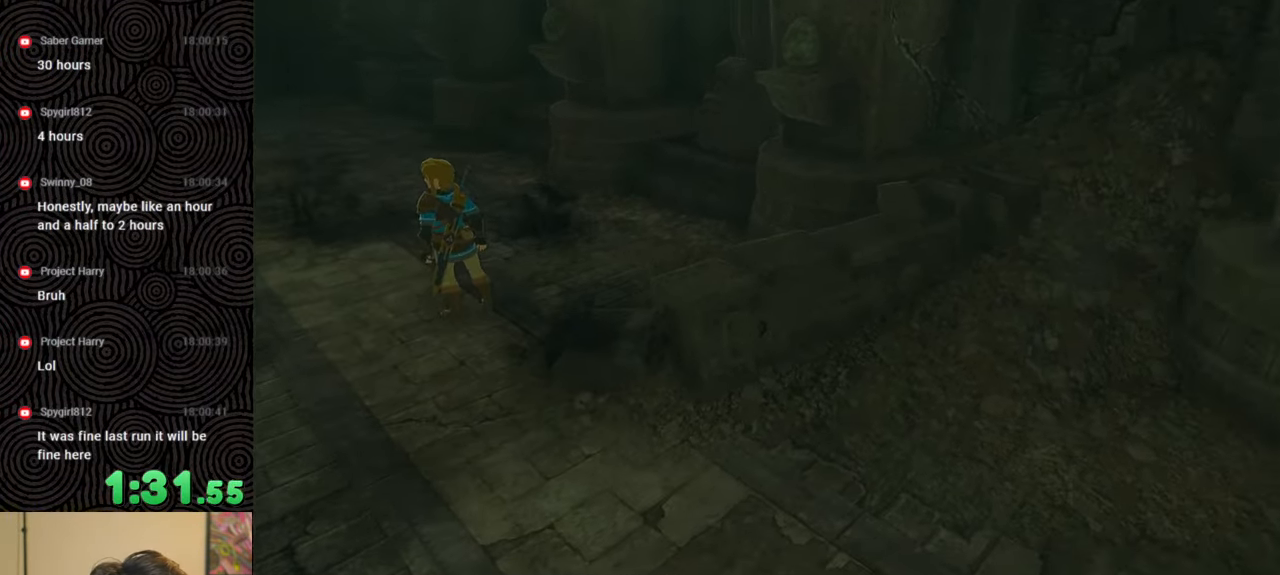
{"buttons": ["B"], "left_stick": "center", "right_stick": "center", "events": [[17, "B", "up"], [83, "B", "down"], [150, "B", "up"], [150, "left_stick", "up-left"], [283, "B", "down"], [333, "B", "up"], [383, "left_stick", "center"], [433, "B", "down"]]}
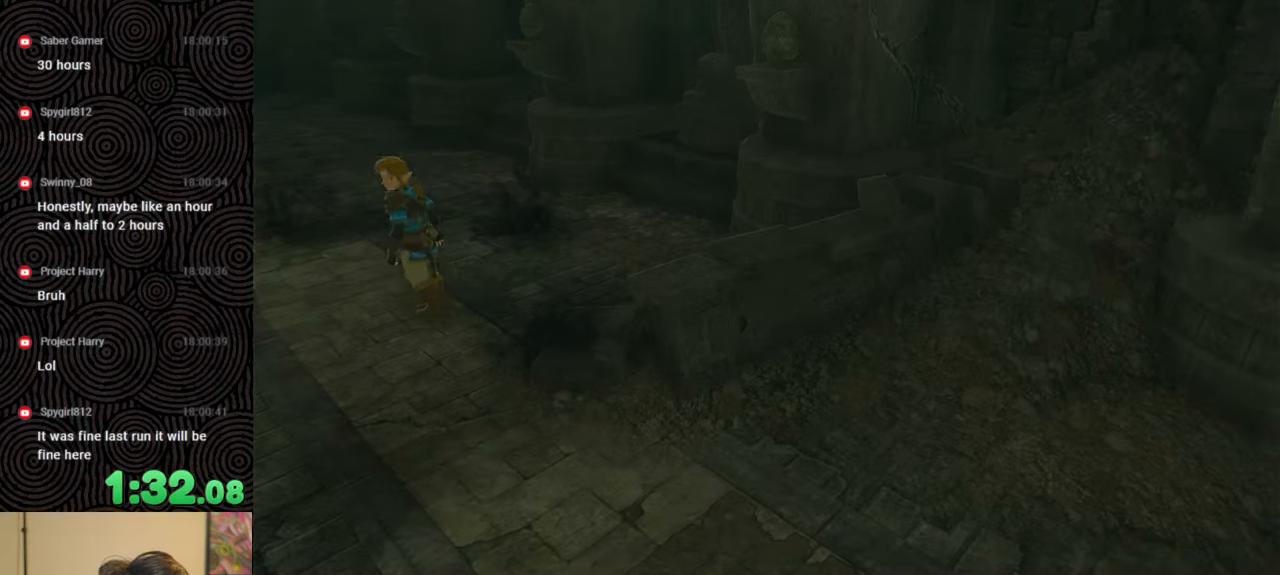
{"buttons": ["B"], "left_stick": "up", "right_stick": "center", "events": [[100, "left_stick", "up"], [183, "B", "up"], [250, "B", "down"], [383, "B", "up"], [450, "B", "down"]]}
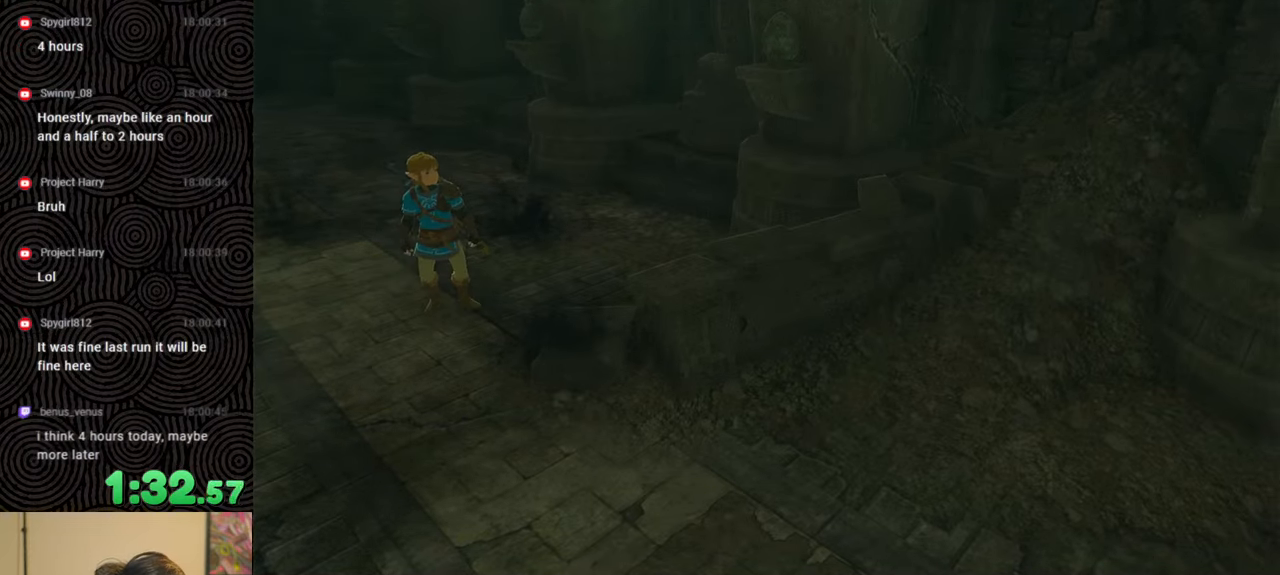
{"buttons": ["B"], "left_stick": "up", "right_stick": "center", "events": [[83, "B", "up"], [133, "B", "down"], [250, "B", "up"], [317, "B", "down"], [417, "B", "up"], [483, "B", "down"]]}
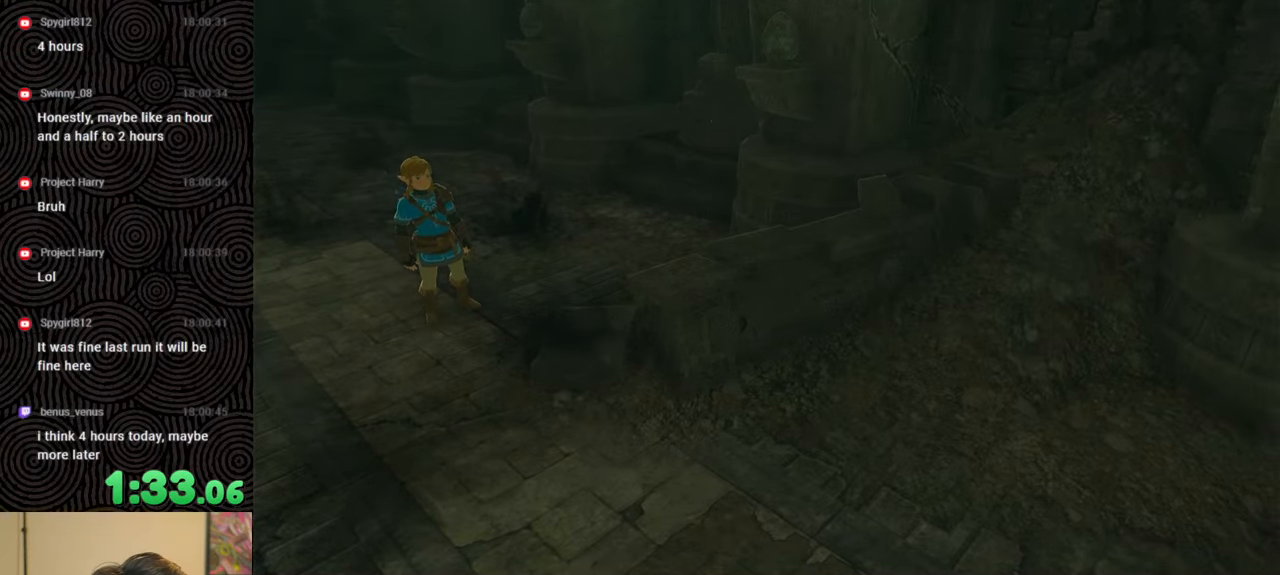
{"buttons": [], "left_stick": "center", "right_stick": "center", "events": [[100, "B", "up"], [167, "B", "down"], [167, "left_stick", "center"], [267, "B", "up"], [350, "B", "down"], [467, "B", "up"]]}
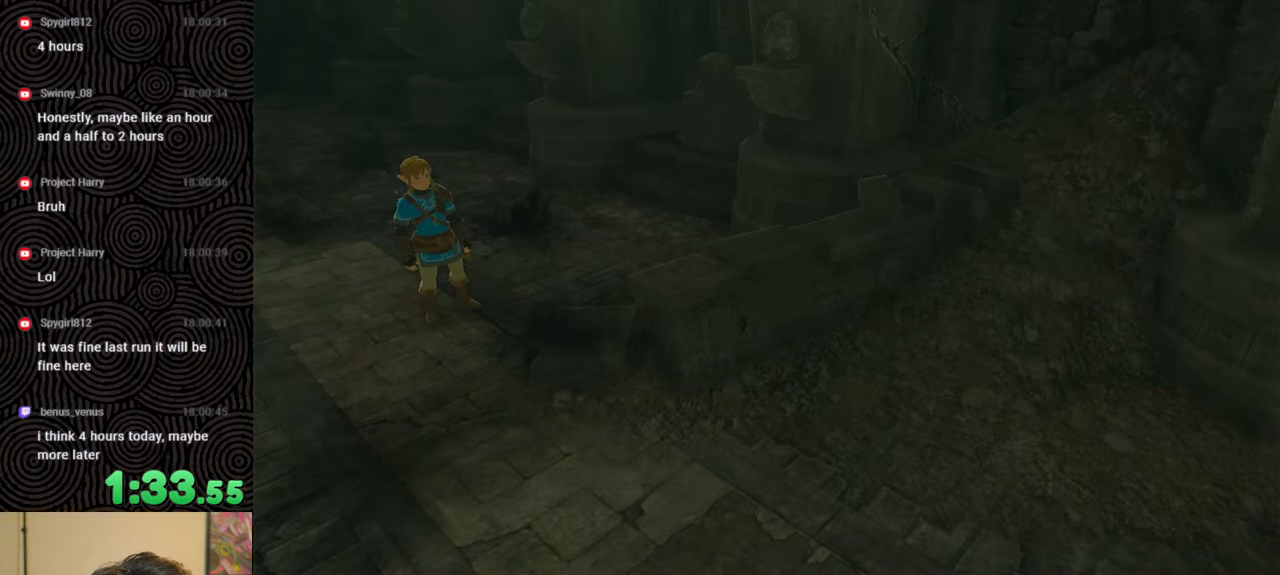
{"buttons": ["B"], "left_stick": "up-left", "right_stick": "center", "events": [[83, "B", "down"], [200, "B", "up"], [283, "B", "down"], [383, "left_stick", "up-left"], [400, "B", "up"], [483, "B", "down"]]}
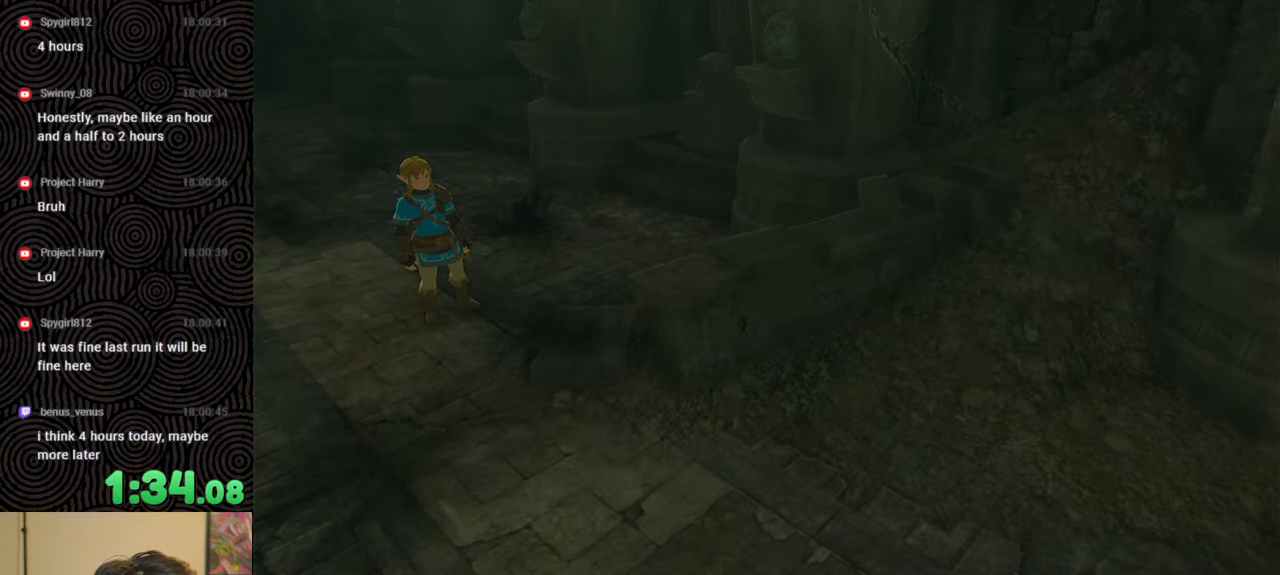
{"buttons": ["B"], "left_stick": "up-left", "right_stick": "center", "events": [[100, "B", "up"], [167, "B", "down"], [317, "B", "up"], [400, "B", "down"]]}
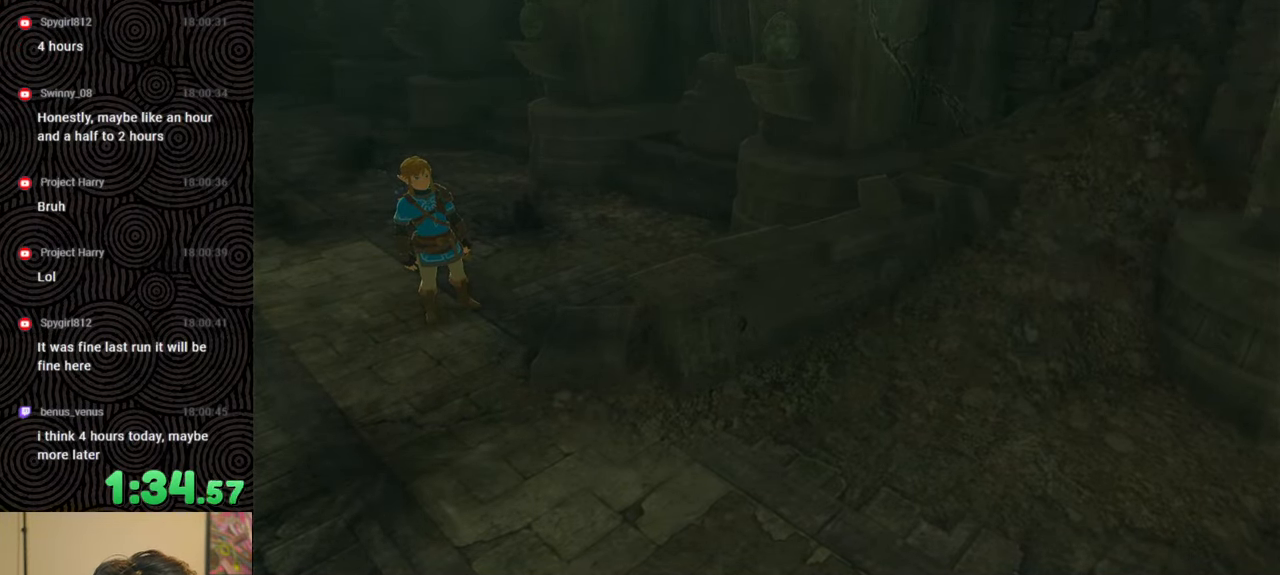
{"buttons": ["B"], "left_stick": "up-left", "right_stick": "center", "events": [[33, "B", "up"], [100, "B", "down"], [150, "left_stick", "center"], [233, "B", "up"], [300, "B", "down"], [400, "B", "up"], [400, "left_stick", "up"], [467, "left_stick", "up-left"], [500, "B", "down"]]}
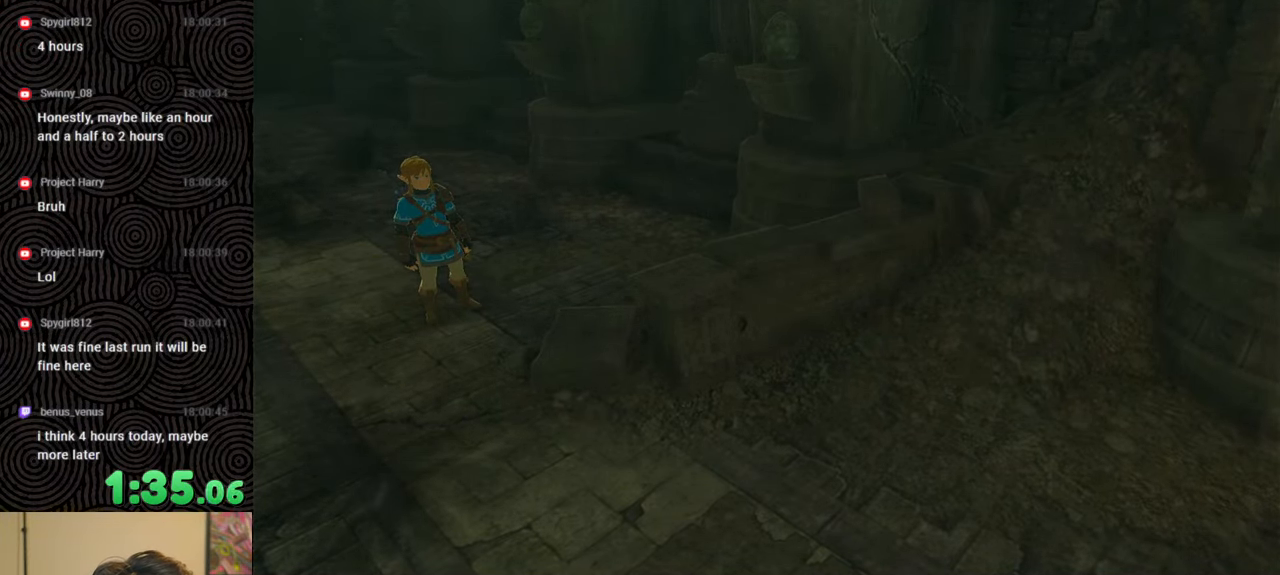
{"buttons": [], "left_stick": "up-left", "right_stick": "center", "events": [[117, "B", "up"], [183, "B", "down"], [300, "B", "up"], [367, "B", "down"], [483, "B", "up"]]}
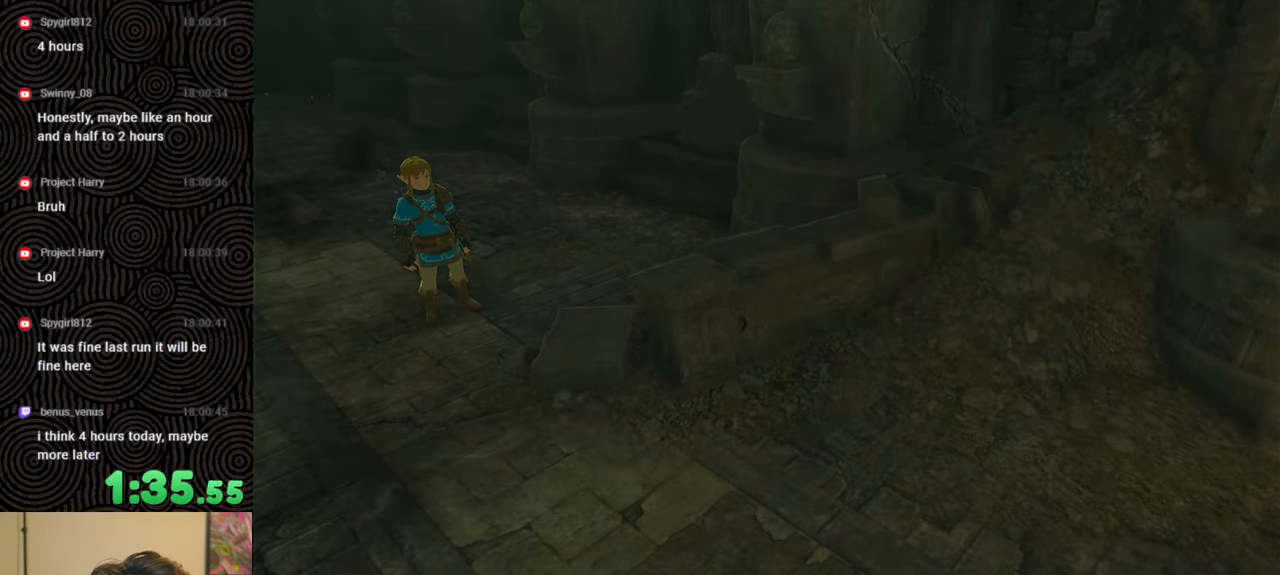
{"buttons": ["B"], "left_stick": "up-left", "right_stick": "center", "events": [[67, "B", "down"], [183, "B", "up"], [283, "B", "down"], [400, "B", "up"], [467, "B", "down"]]}
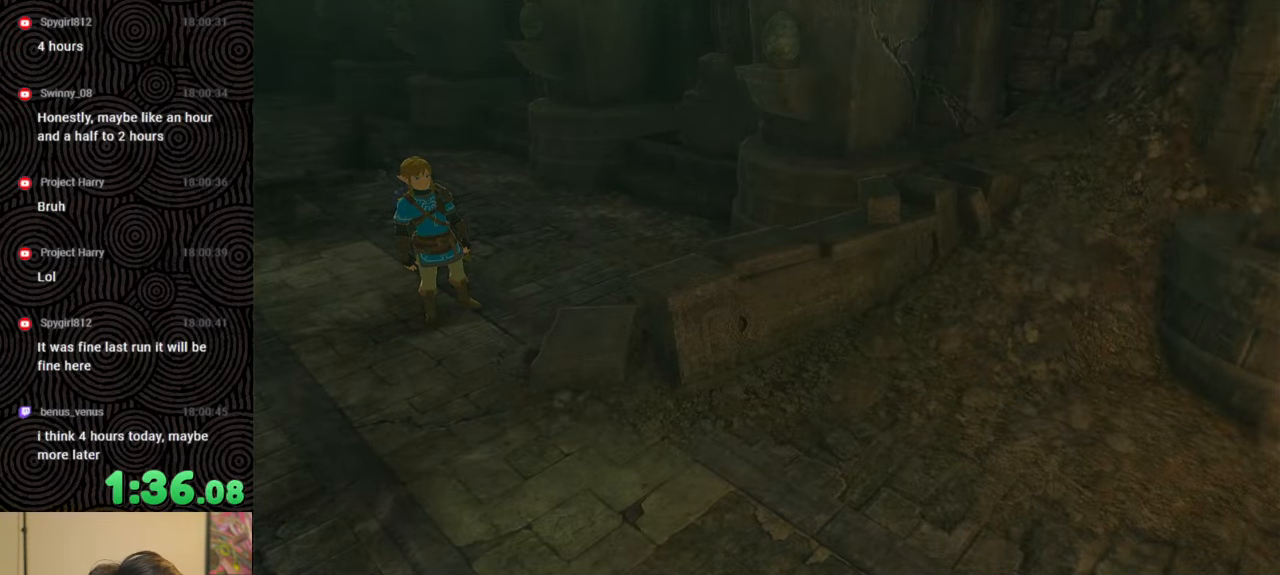
{"buttons": [], "left_stick": "up-left", "right_stick": "center", "events": [[83, "B", "up"], [150, "B", "down"], [267, "B", "up"], [367, "B", "down"], [483, "B", "up"]]}
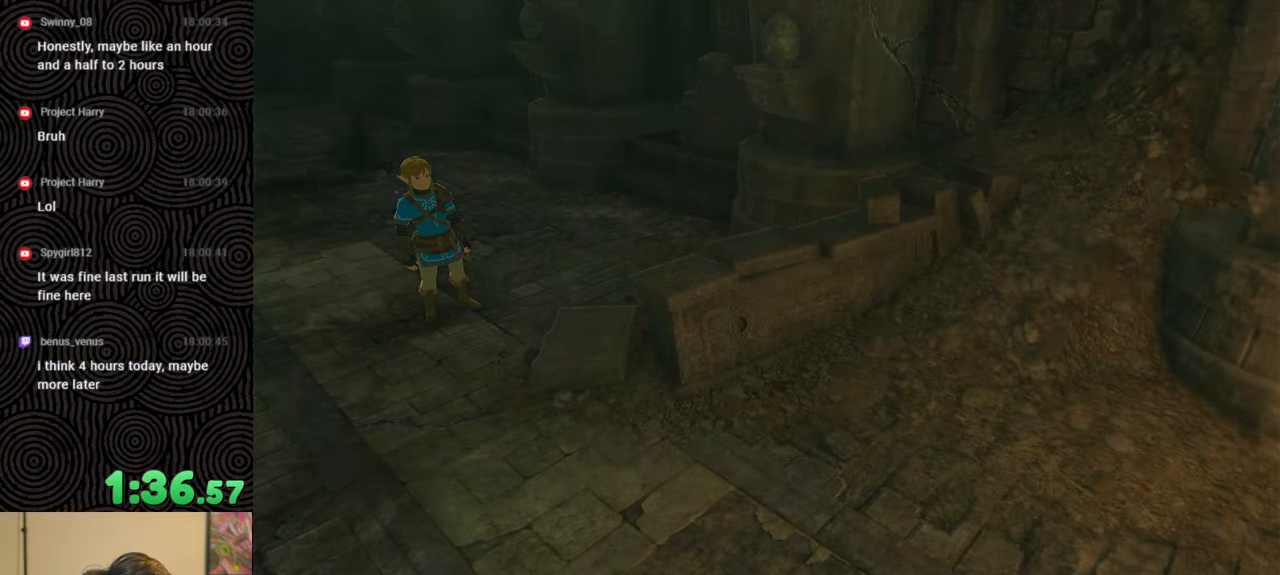
{"buttons": ["B"], "left_stick": "up-left", "right_stick": "center", "events": [[67, "B", "down"], [200, "B", "up"], [283, "B", "down"], [400, "B", "up"], [467, "B", "down"]]}
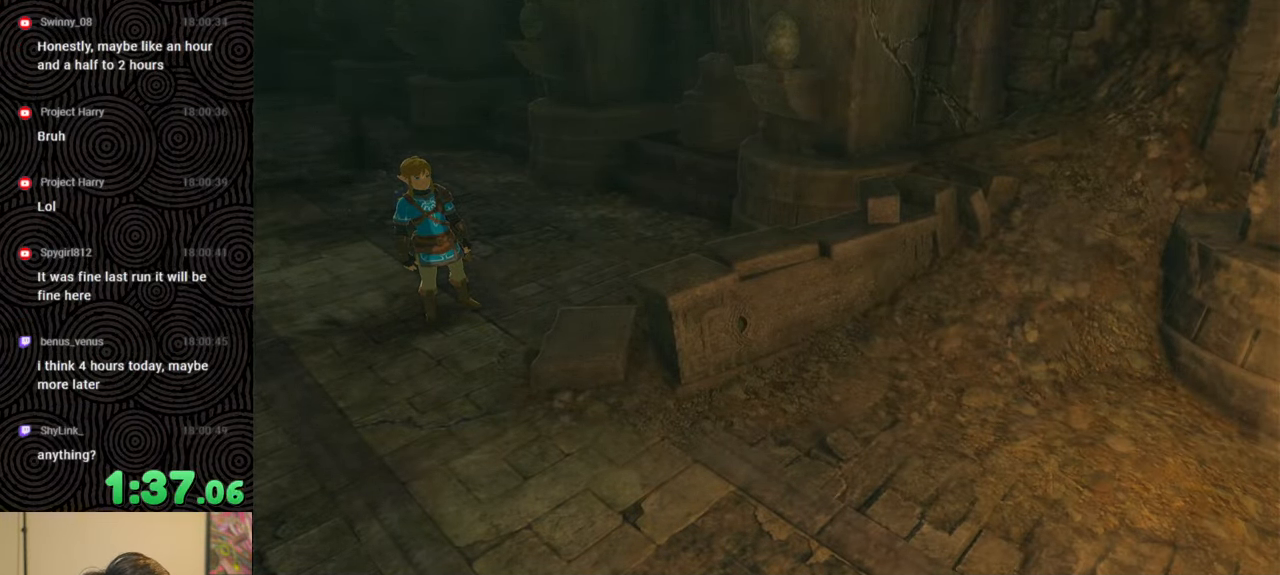
{"buttons": ["B"], "left_stick": "center", "right_stick": "center", "events": [[100, "B", "up"], [183, "B", "down"], [300, "B", "up"], [417, "B", "down"], [433, "left_stick", "center"]]}
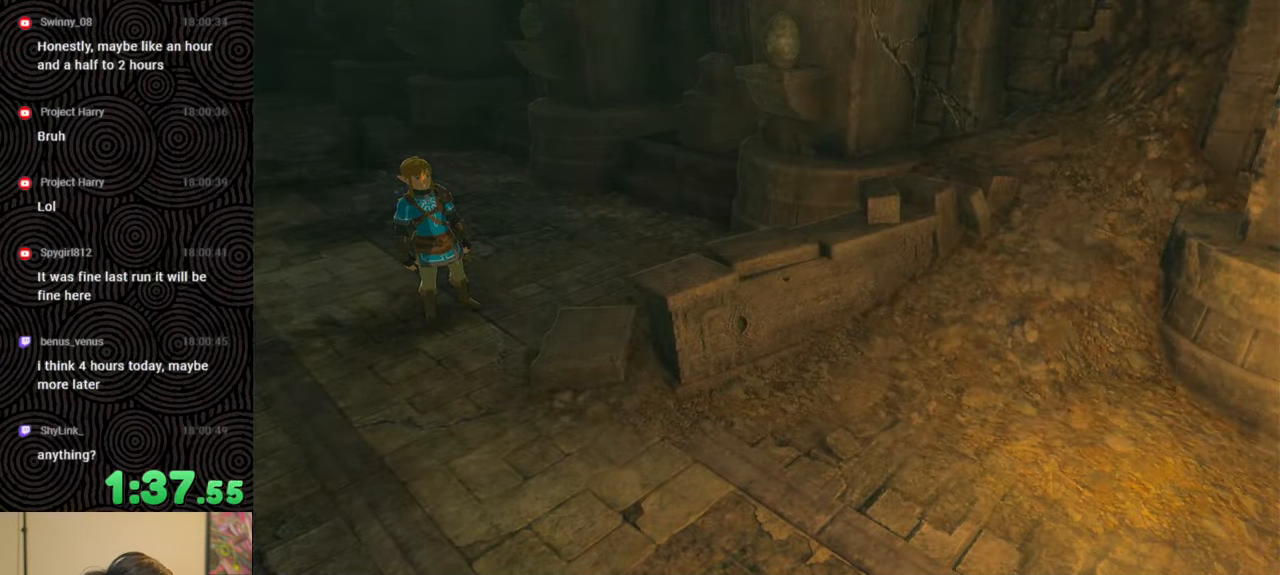
{"buttons": [], "left_stick": "up-left", "right_stick": "center", "events": [[50, "B", "up"], [117, "left_stick", "up-left"], [150, "B", "down"], [250, "B", "up"], [333, "B", "down"], [450, "B", "up"]]}
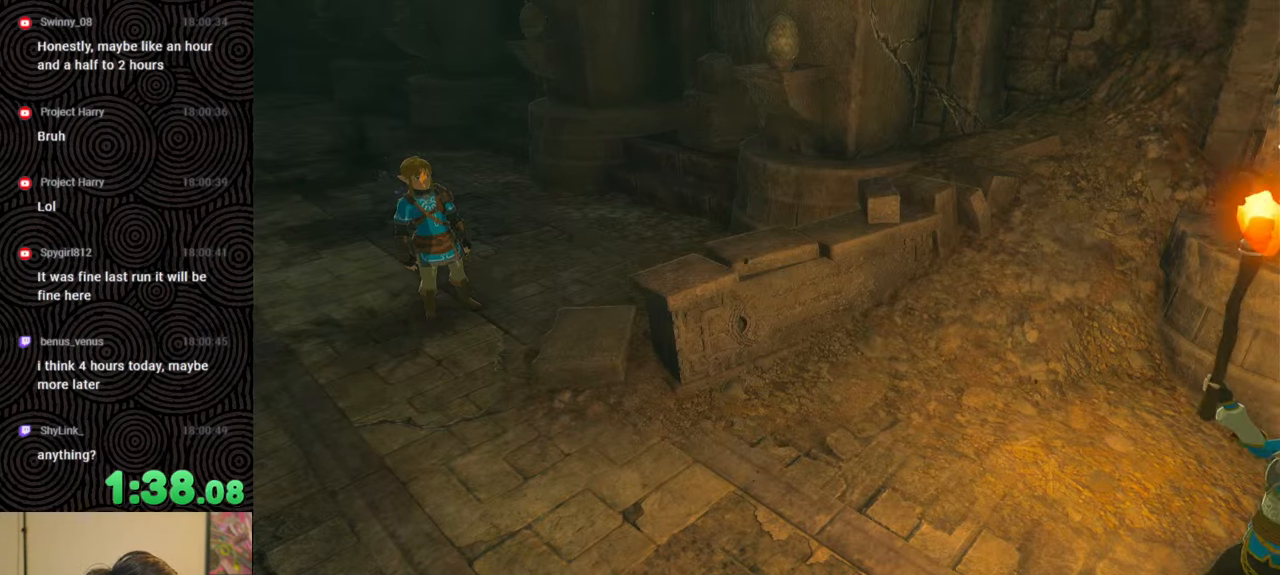
{"buttons": ["B"], "left_stick": "up-left", "right_stick": "center", "events": [[33, "B", "down"], [150, "B", "up"], [233, "B", "down"], [367, "B", "up"], [450, "B", "down"]]}
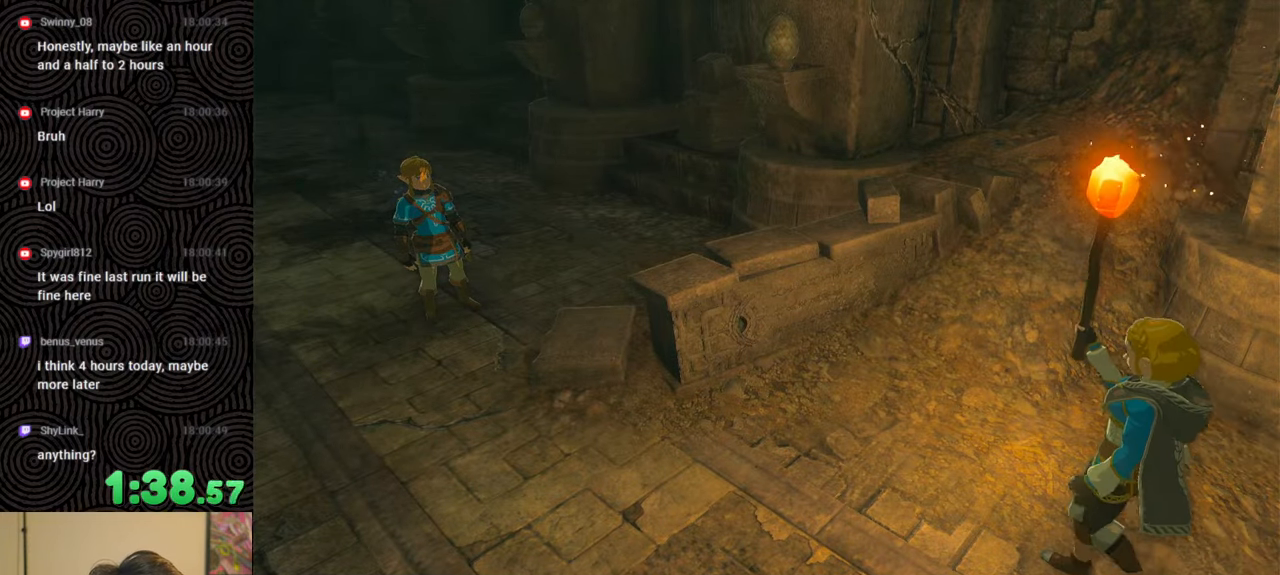
{"buttons": ["B"], "left_stick": "up-left", "right_stick": "center", "events": [[50, "B", "up"], [117, "B", "down"], [233, "B", "up"], [317, "B", "down"], [433, "B", "up"], [500, "B", "down"]]}
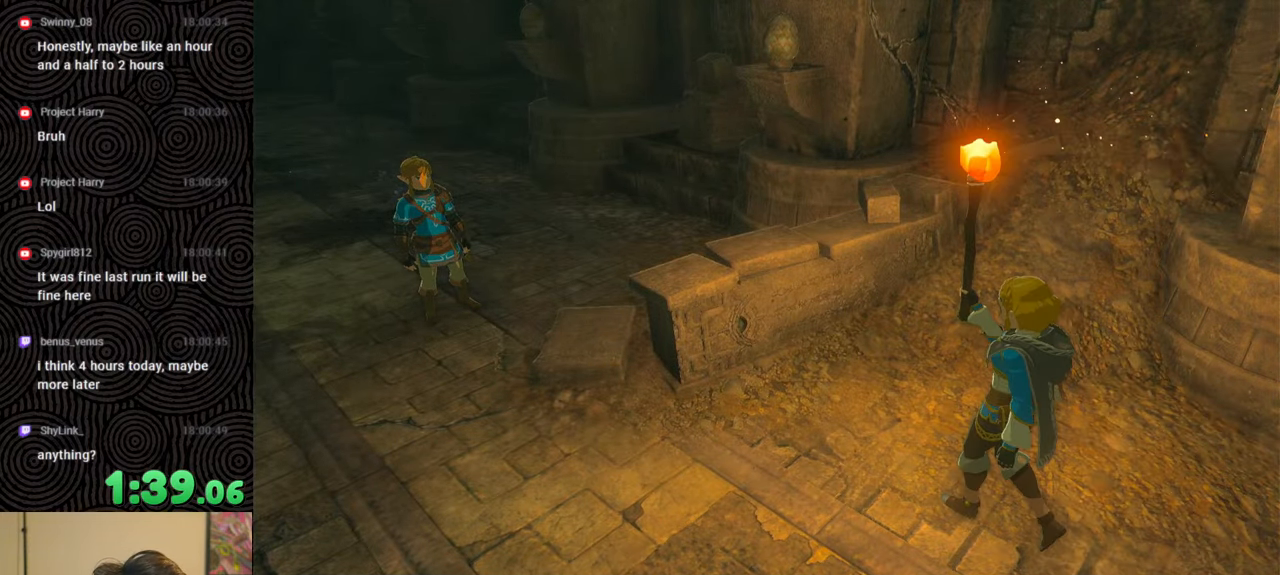
{"buttons": ["B"], "left_stick": "up-left", "right_stick": "center", "events": [[133, "B", "up"], [167, "B", "down"], [317, "B", "up"], [367, "B", "down"]]}
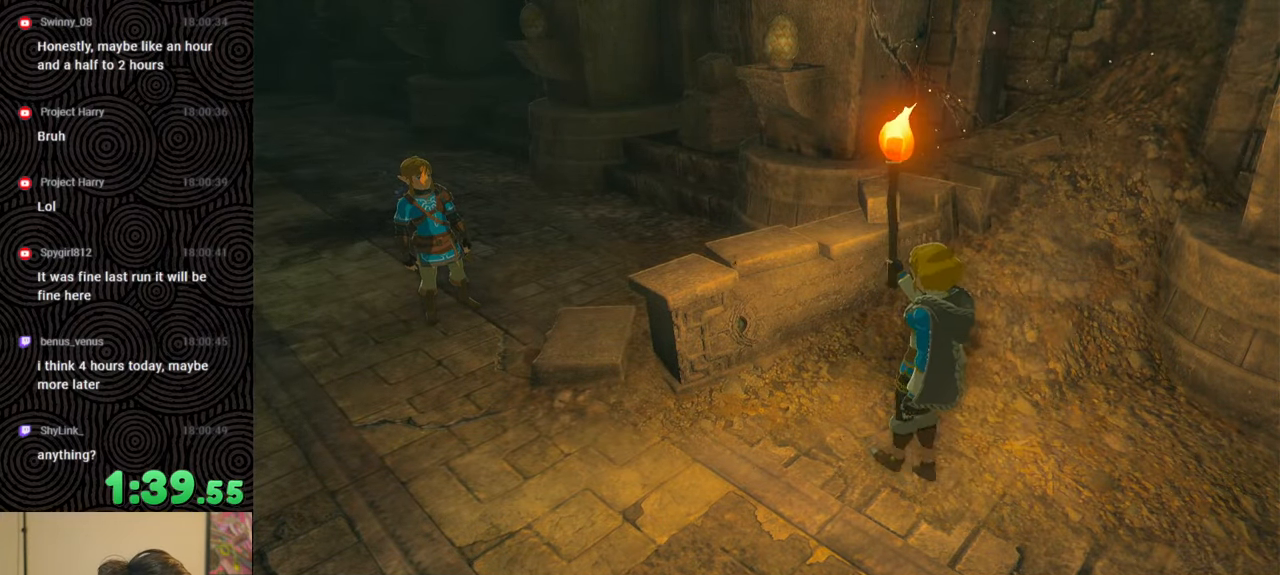
{"buttons": ["B"], "left_stick": "up-left", "right_stick": "center", "events": [[17, "B", "up"], [67, "B", "down"], [200, "B", "up"], [267, "B", "down"], [383, "B", "up"], [467, "B", "down"]]}
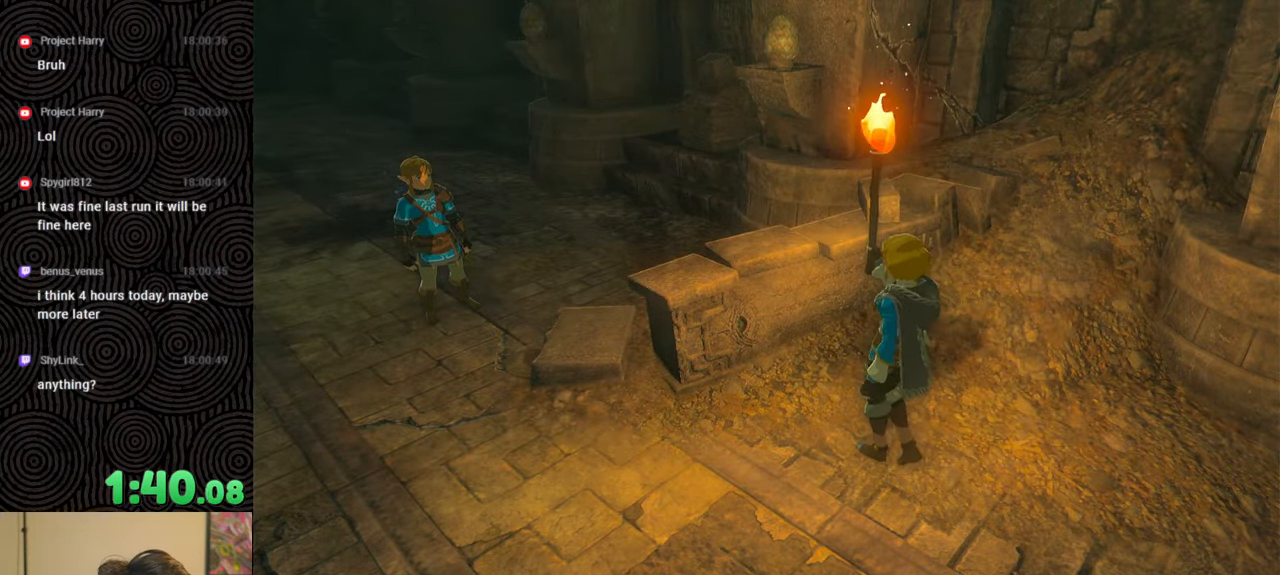
{"buttons": [], "left_stick": "up-left", "right_stick": "center", "events": [[67, "B", "up"], [167, "B", "down"], [283, "B", "up"], [367, "B", "down"], [483, "B", "up"]]}
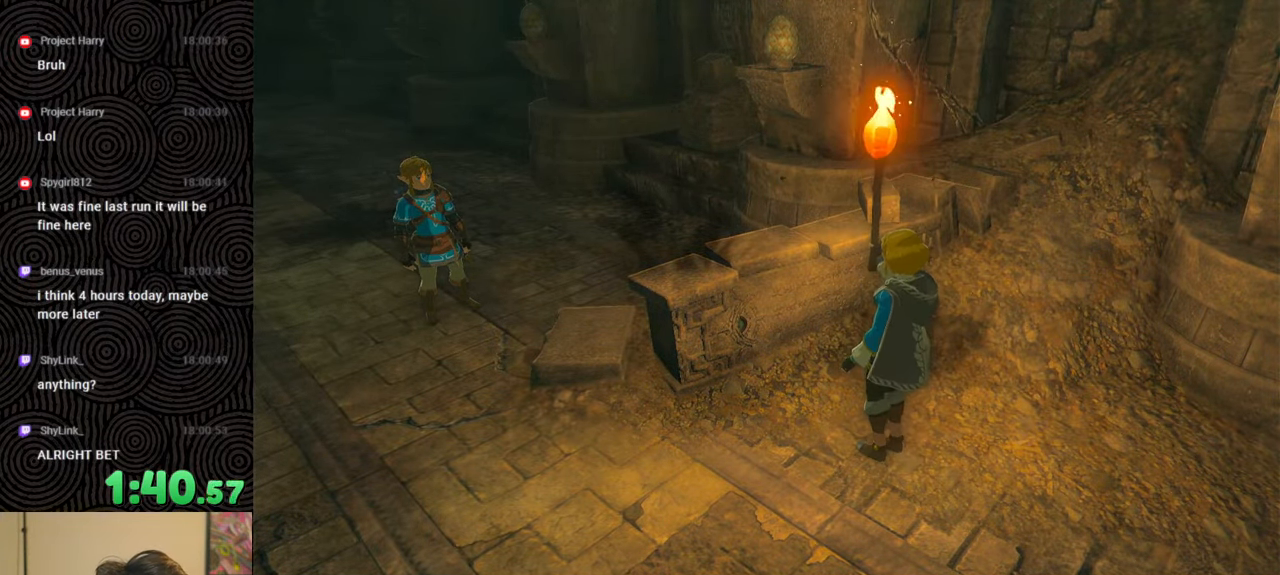
{"buttons": ["B"], "left_stick": "up-left", "right_stick": "center", "events": [[67, "B", "down"], [183, "B", "up"], [283, "B", "down"], [383, "B", "up"], [467, "B", "down"]]}
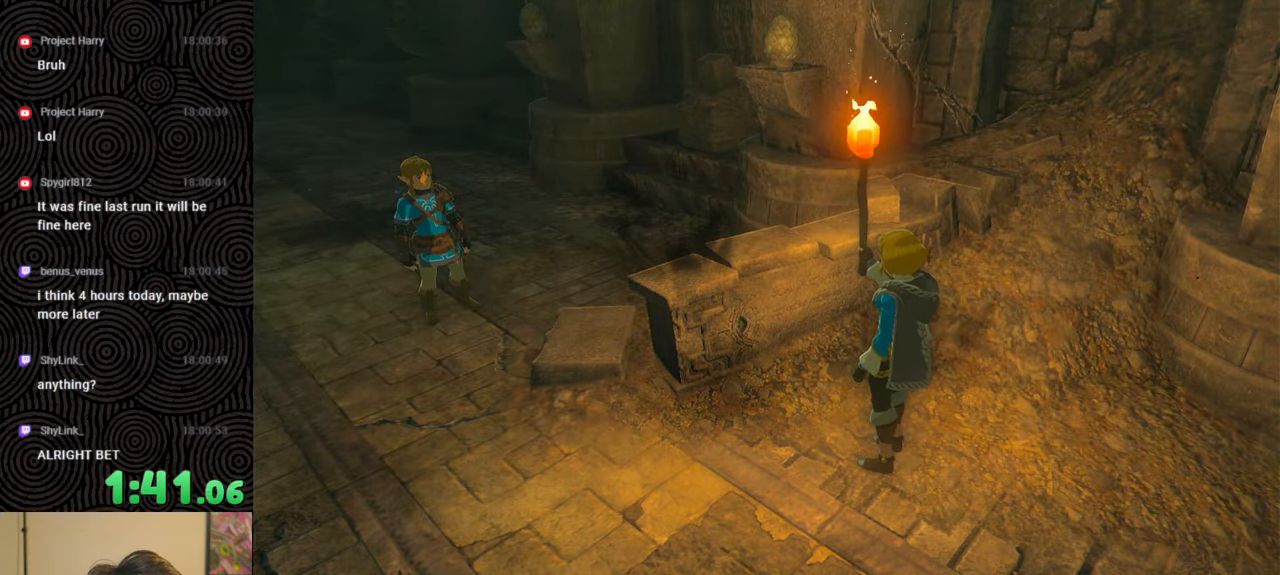
{"buttons": [], "left_stick": "up-left", "right_stick": "center", "events": [[67, "B", "up"], [150, "B", "down"], [250, "B", "up"], [317, "B", "down"], [417, "B", "up"]]}
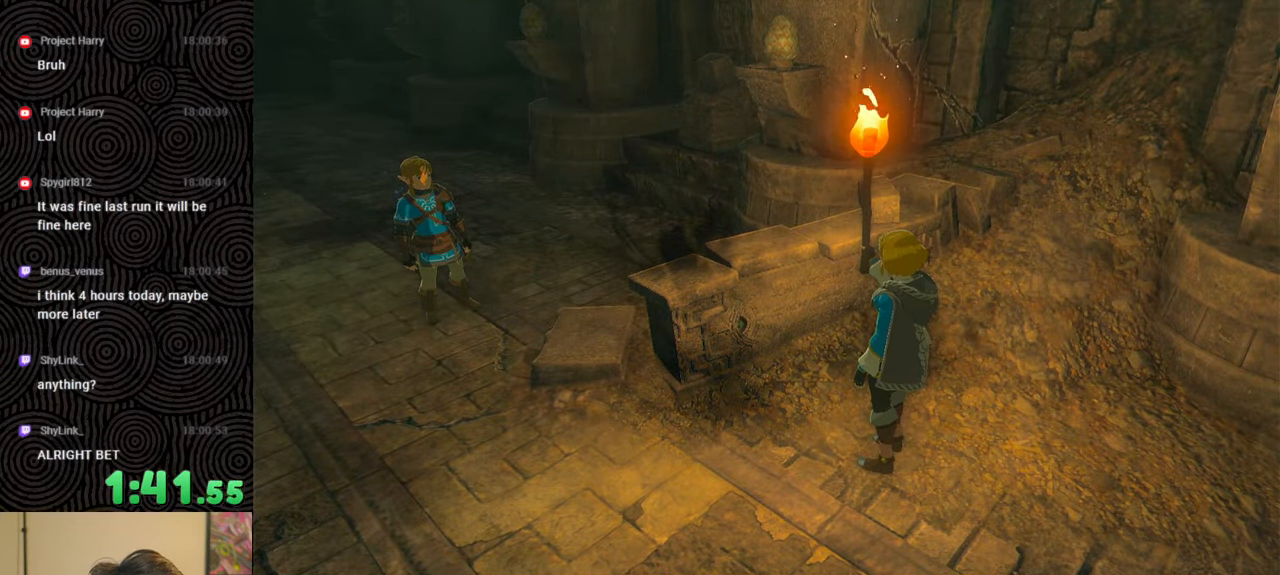
{"buttons": [], "left_stick": "up-left", "right_stick": "center", "events": [[17, "B", "down"], [83, "B", "up"], [167, "B", "down"], [250, "left_stick", "center"], [267, "B", "up"], [367, "B", "down"], [467, "B", "up"], [483, "left_stick", "up-left"]]}
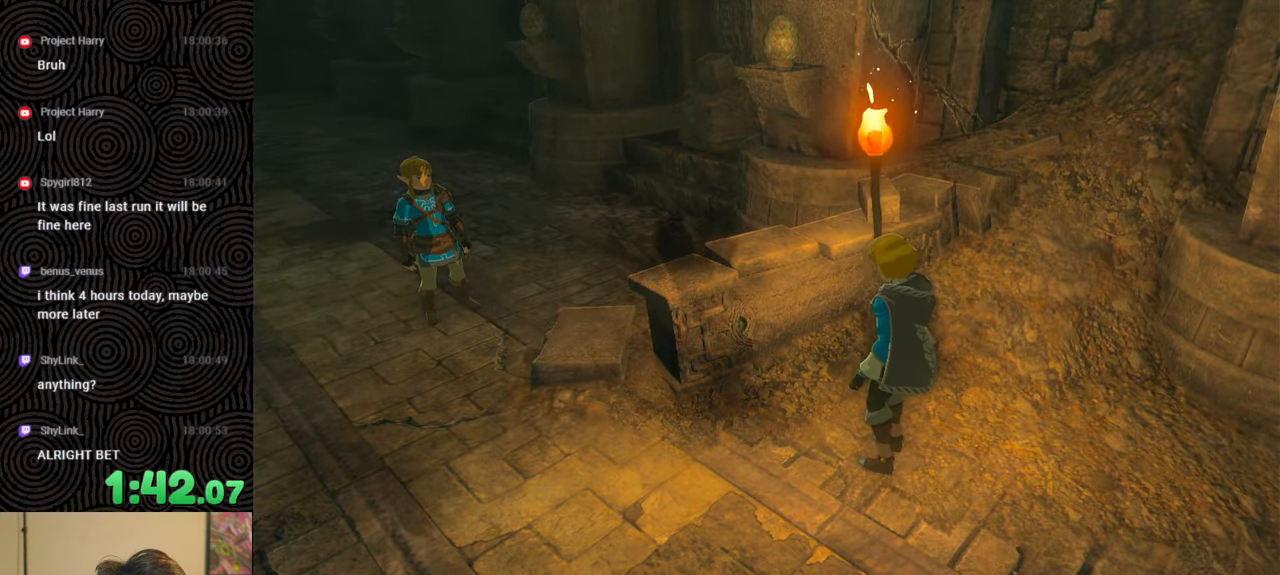
{"buttons": [], "left_stick": "up-left", "right_stick": "center", "events": [[67, "B", "down"], [167, "B", "up"], [233, "B", "down"], [333, "B", "up"], [433, "B", "down"], [500, "B", "up"]]}
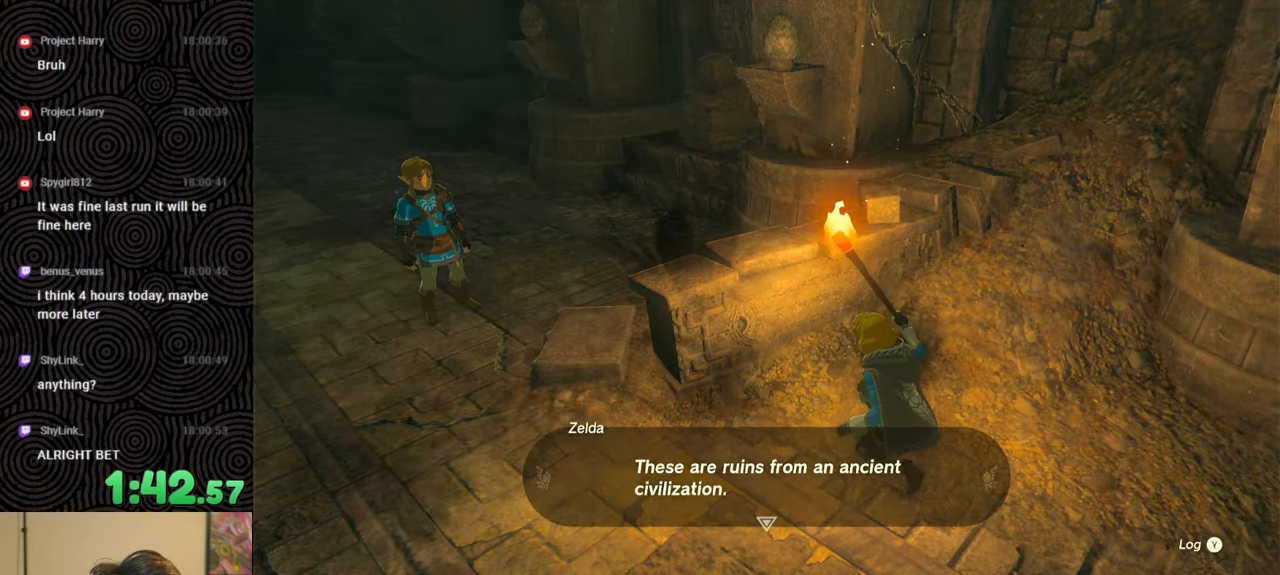
{"buttons": [], "left_stick": "up-left", "right_stick": "center", "events": [[67, "B", "down"], [133, "B", "up"], [233, "B", "down"], [300, "B", "up"], [367, "B", "down"], [450, "B", "up"]]}
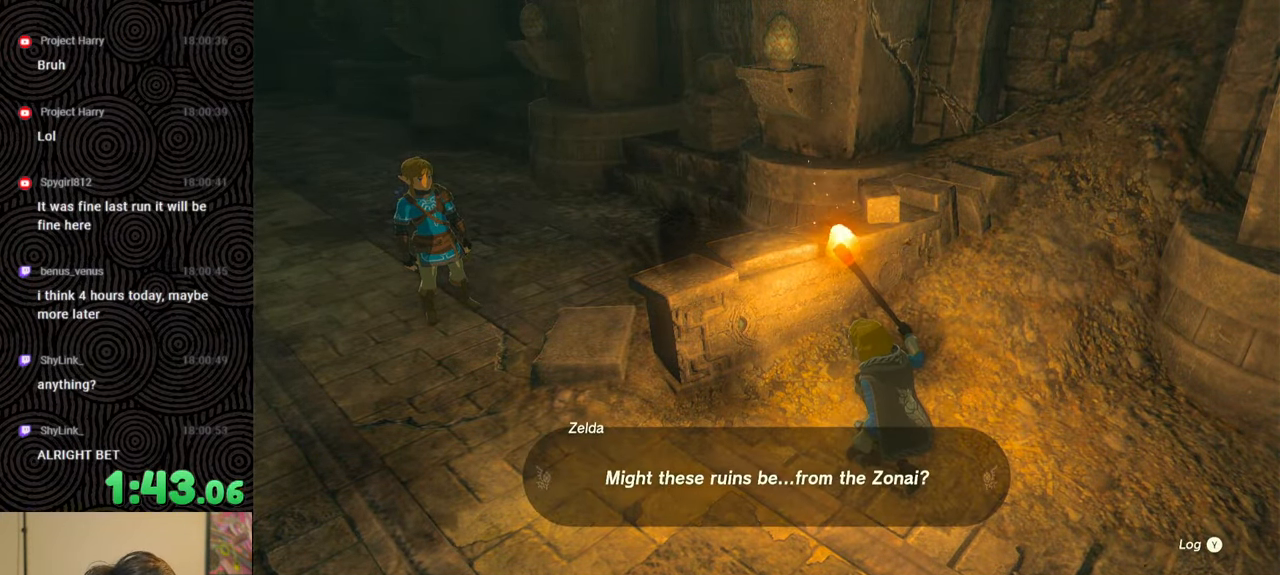
{"buttons": ["B"], "left_stick": "up-left", "right_stick": "center", "events": [[17, "B", "down"], [100, "B", "up"], [150, "B", "down"], [250, "B", "up"], [317, "B", "down"], [400, "B", "up"], [467, "B", "down"]]}
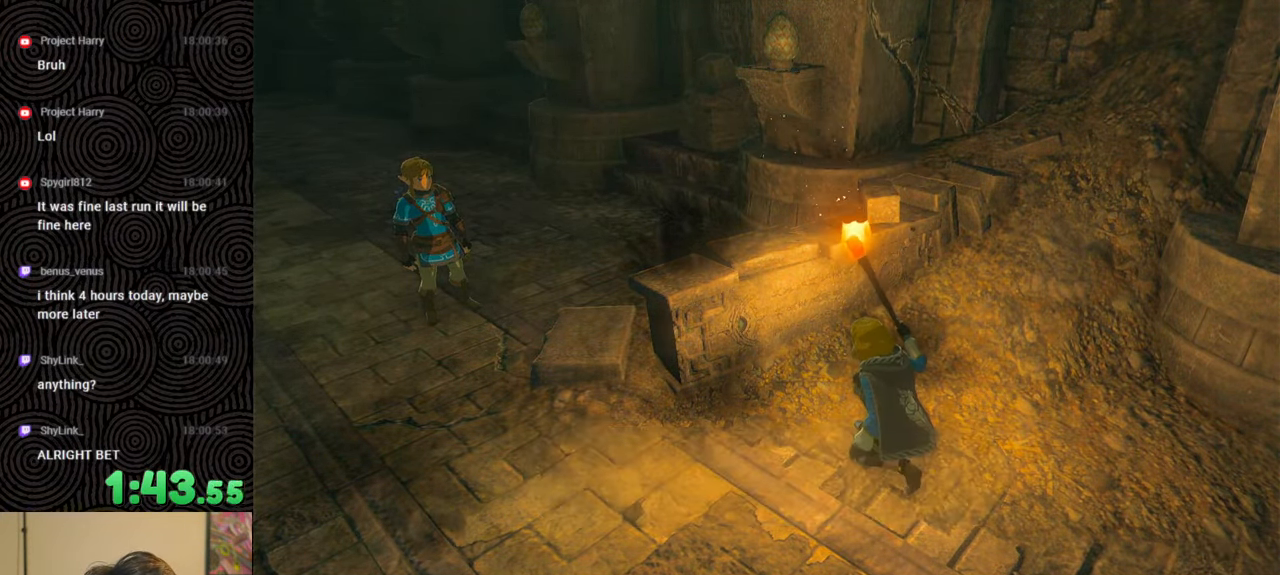
{"buttons": [], "left_stick": "center", "right_stick": "center", "events": [[50, "B", "up"], [117, "left_stick", "center"], [400, "B", "down"], [500, "B", "up"]]}
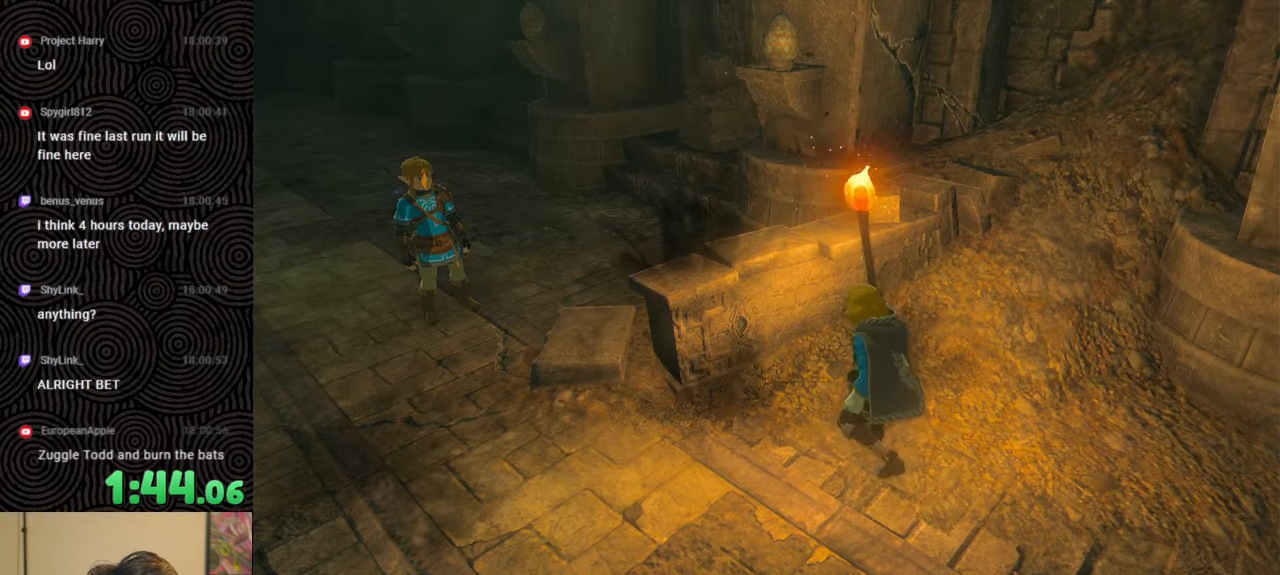
{"buttons": [], "left_stick": "left", "right_stick": "center", "events": [[50, "left_stick", "up-left"], [67, "B", "down"], [167, "B", "up"], [250, "B", "down"], [350, "B", "up"], [483, "left_stick", "left"]]}
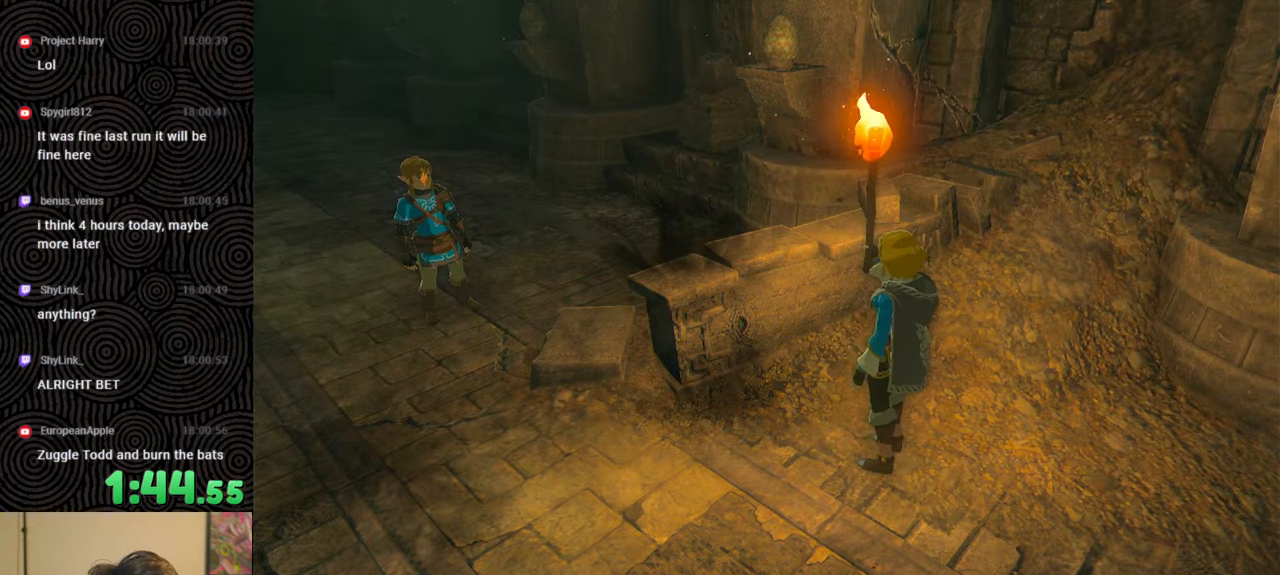
{"buttons": [], "left_stick": "center", "right_stick": "center", "events": [[133, "right_stick", "left"], [267, "left_stick", "center"], [500, "right_stick", "center"]]}